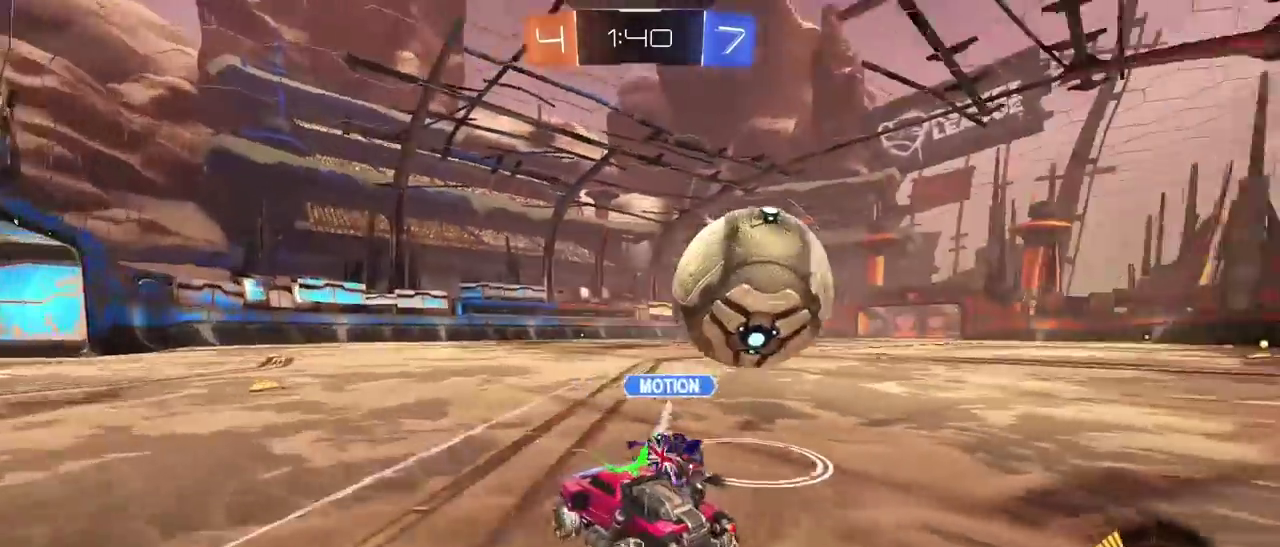
Gameplay with a controller (PlayStation layout); each line is a JSON object with the inputs held at the frame after it. "events" lists button and stick changes between this image and that frame as [ms after this image, input, new state], when the widget could be followed in between.
{"buttons": ["TRIANGLE", "R1", "R2"], "left_stick": "left", "right_stick": "center", "events": [[267, "R2", "down"], [350, "left_stick", "left"], [500, "TRIANGLE", "down"]]}
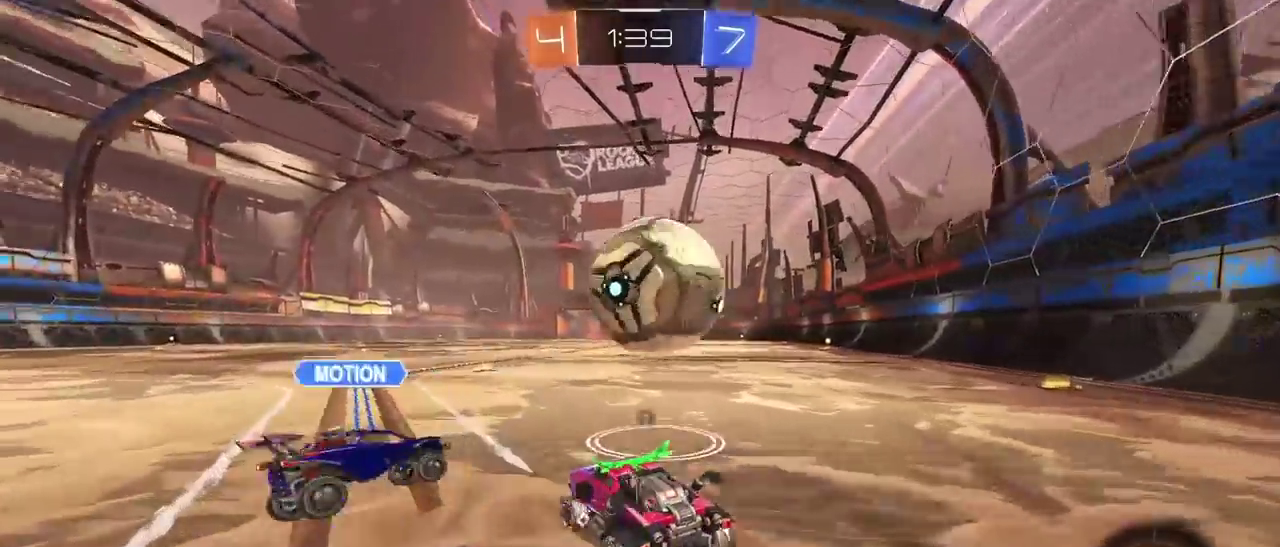
{"buttons": ["R2"], "left_stick": "center", "right_stick": "center", "events": [[117, "TRIANGLE", "up"], [183, "left_stick", "center"], [283, "left_stick", "left"], [350, "R1", "up"], [417, "left_stick", "center"]]}
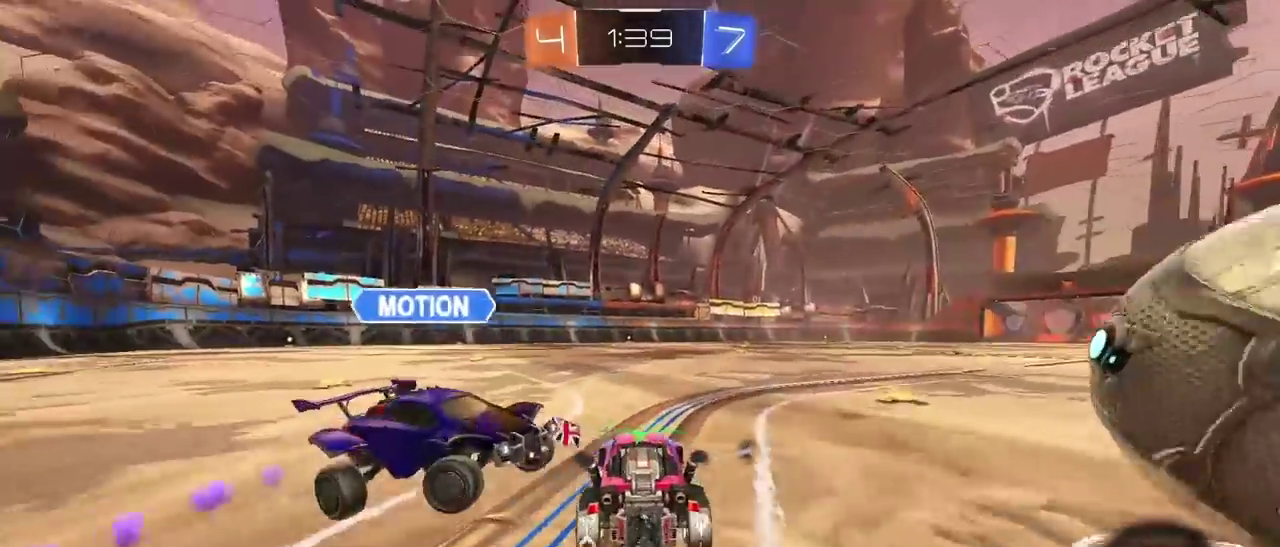
{"buttons": [], "left_stick": "right", "right_stick": "center", "events": [[83, "left_stick", "left"], [167, "R2", "up"], [167, "left_stick", "right"], [183, "TRIANGLE", "down"], [217, "L1", "down"], [283, "TRIANGLE", "up"], [367, "L1", "up"]]}
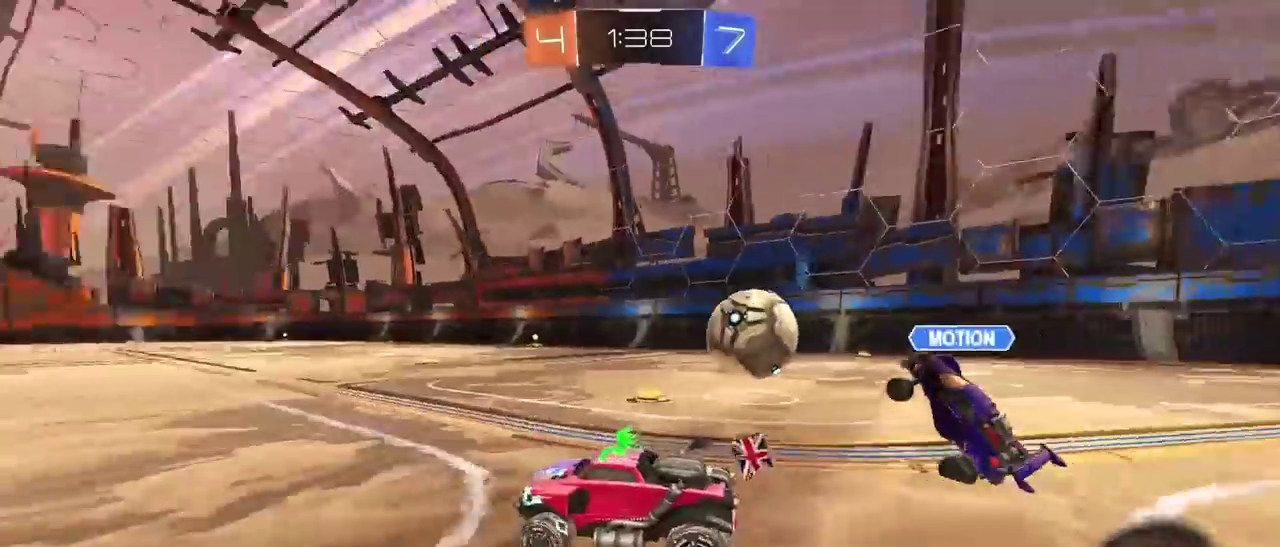
{"buttons": ["R1", "R2"], "left_stick": "right", "right_stick": "center", "events": [[83, "R2", "down"], [267, "R2", "up"], [467, "R1", "down"], [483, "R2", "down"]]}
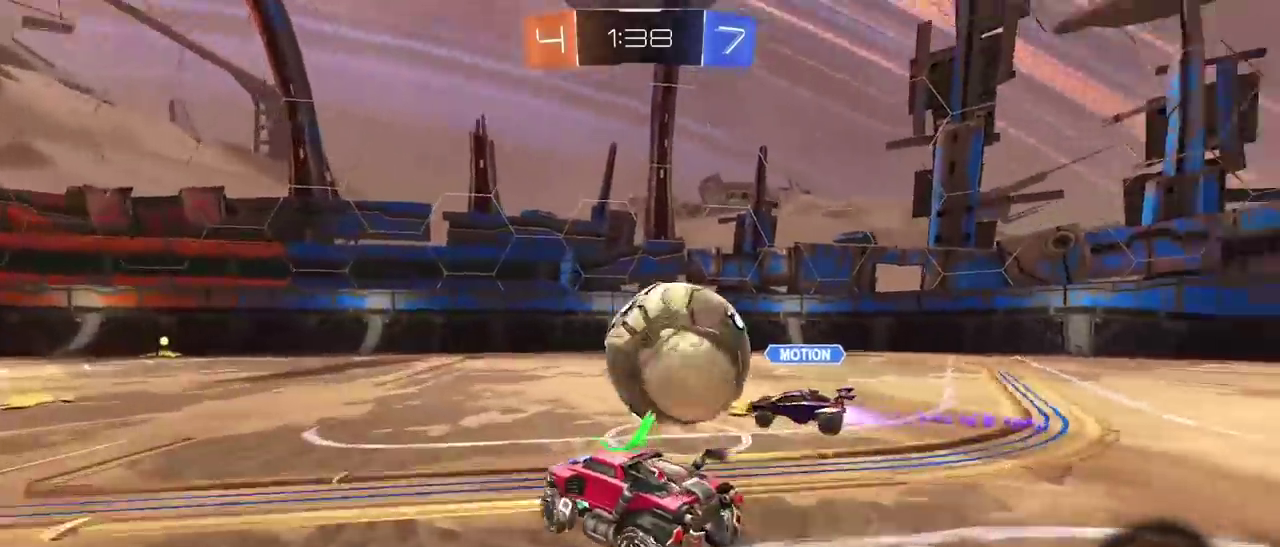
{"buttons": ["L1", "R2"], "left_stick": "right", "right_stick": "center", "events": [[83, "left_stick", "center"], [150, "left_stick", "left"], [200, "R1", "up"], [233, "left_stick", "center"], [367, "R2", "up"], [367, "left_stick", "right"], [433, "L1", "down"], [483, "R2", "down"]]}
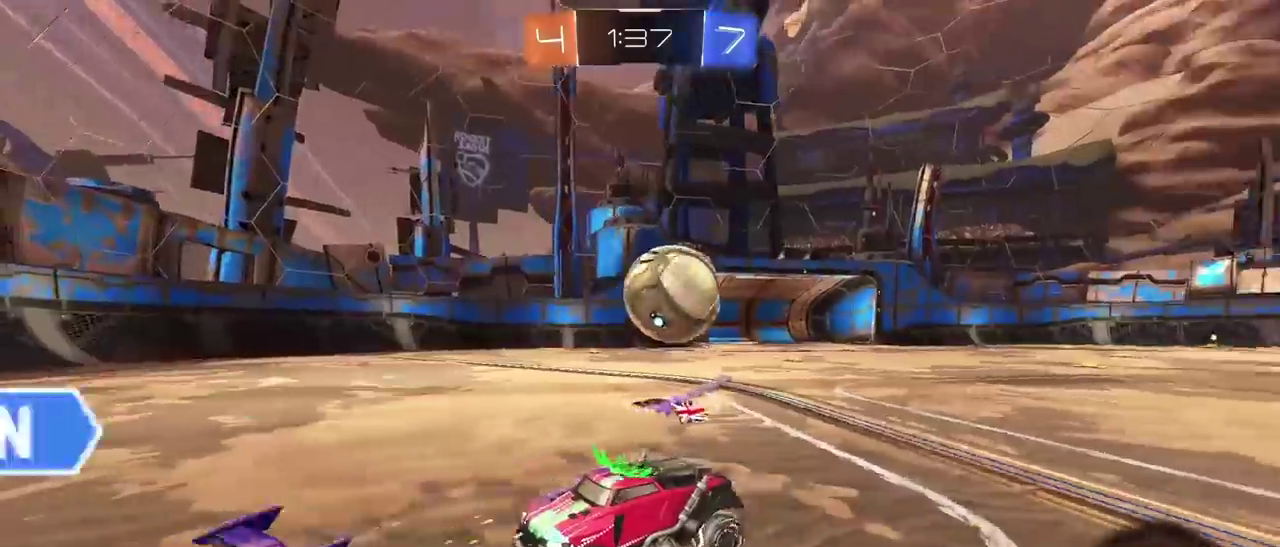
{"buttons": ["R2"], "left_stick": "right", "right_stick": "center", "events": [[83, "L1", "up"]]}
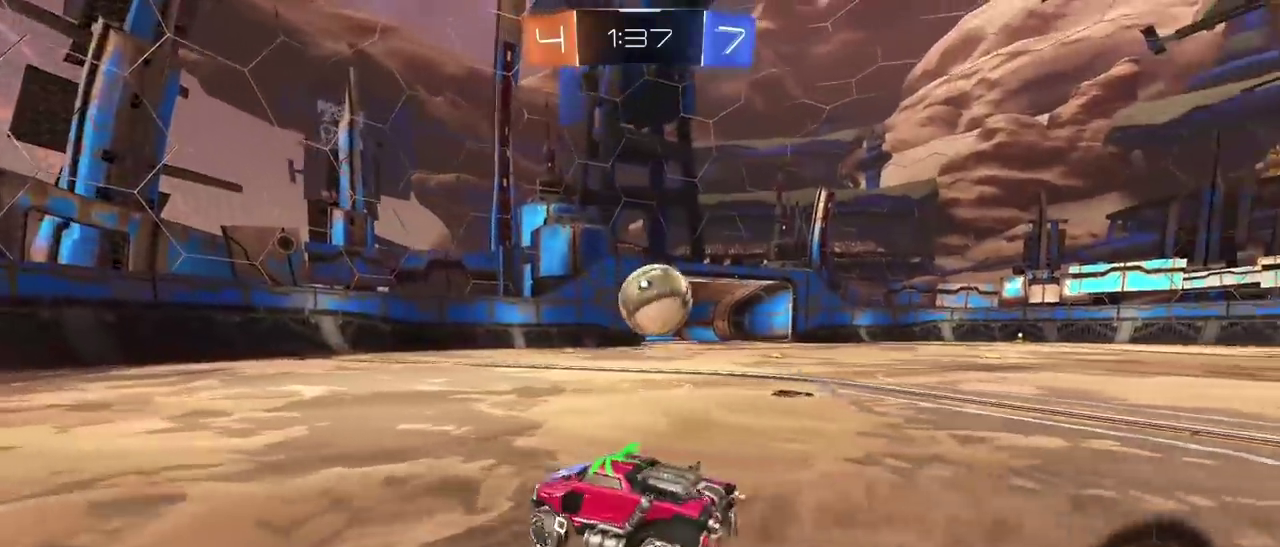
{"buttons": ["R2"], "left_stick": "center", "right_stick": "center", "events": [[117, "left_stick", "center"]]}
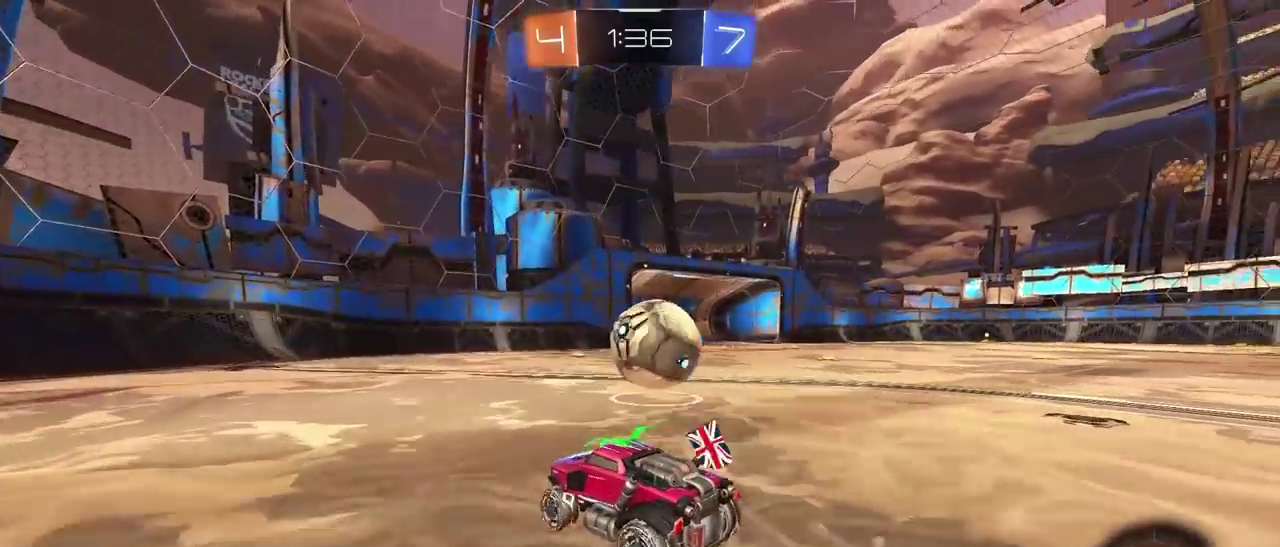
{"buttons": ["R1", "R2"], "left_stick": "center", "right_stick": "center", "events": [[67, "left_stick", "right"], [233, "R2", "up"], [483, "R1", "down"], [483, "R2", "down"], [500, "left_stick", "center"]]}
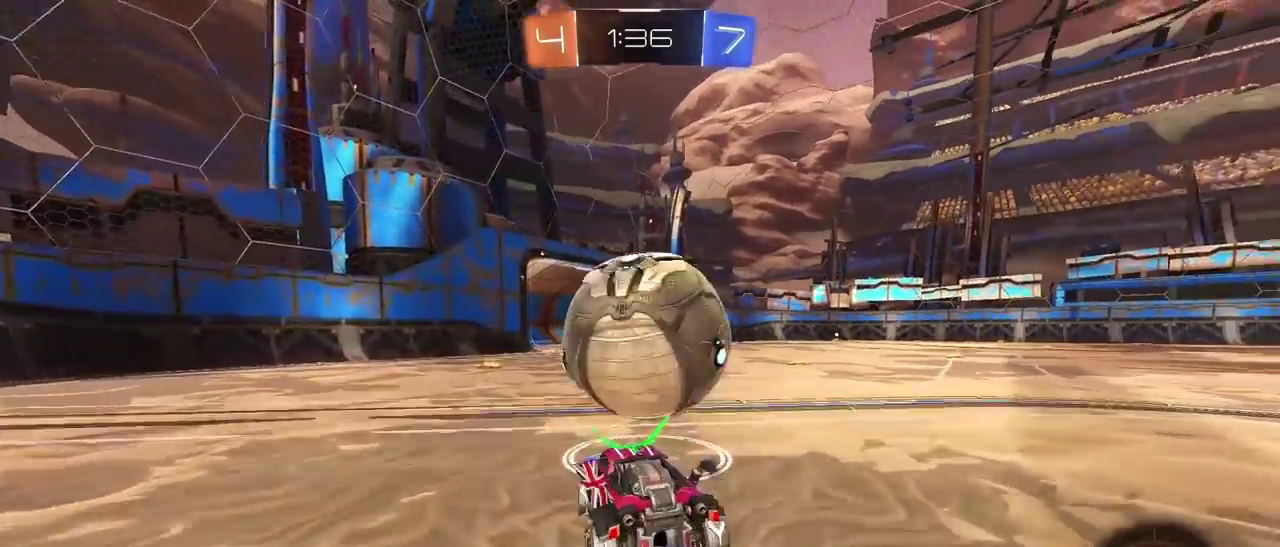
{"buttons": ["R1", "R2"], "left_stick": "center", "right_stick": "center", "events": [[67, "R2", "up"], [83, "R1", "up"], [167, "L2", "down"], [200, "left_stick", "left"], [217, "L2", "up"], [267, "left_stick", "center"], [283, "R1", "down"], [283, "R2", "down"]]}
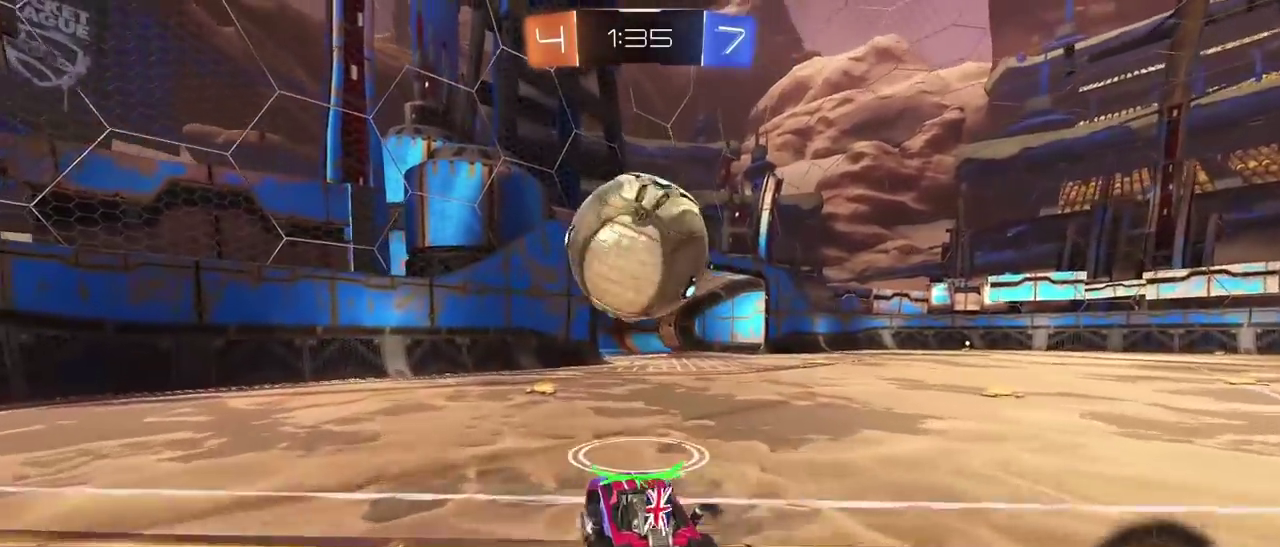
{"buttons": ["CROSS", "R1"], "left_stick": "down", "right_stick": "center", "events": [[250, "R1", "up"], [367, "R1", "down"], [450, "CROSS", "down"], [450, "left_stick", "down-right"], [483, "R2", "up"], [500, "left_stick", "down"]]}
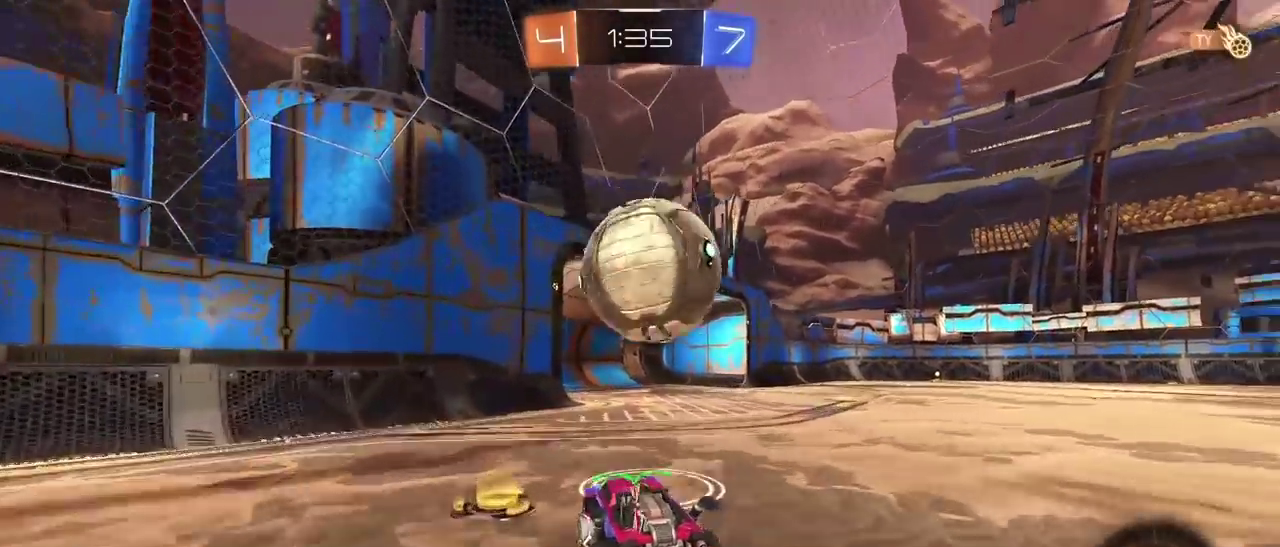
{"buttons": ["L2"], "left_stick": "center", "right_stick": "center", "events": [[117, "left_stick", "center"], [183, "CROSS", "up"], [233, "left_stick", "up"], [267, "R2", "down"], [283, "CROSS", "down"], [283, "L2", "down"], [333, "left_stick", "up-right"], [417, "CROSS", "up"], [417, "R1", "up"], [417, "R2", "up"], [433, "left_stick", "up-left"], [500, "left_stick", "center"]]}
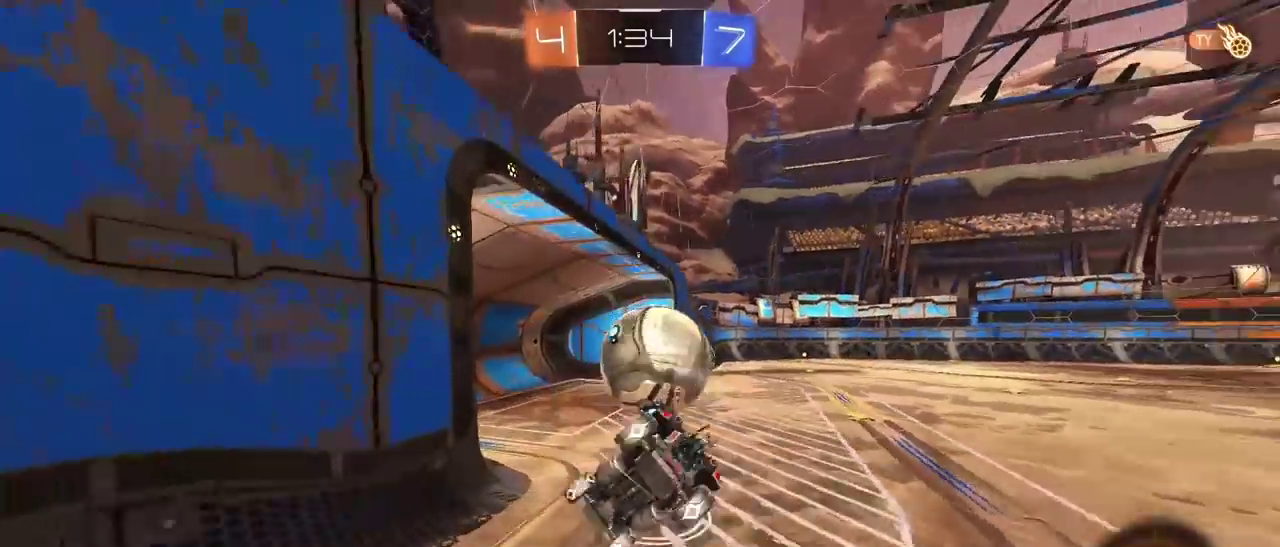
{"buttons": [], "left_stick": "center", "right_stick": "center", "events": [[367, "L2", "up"]]}
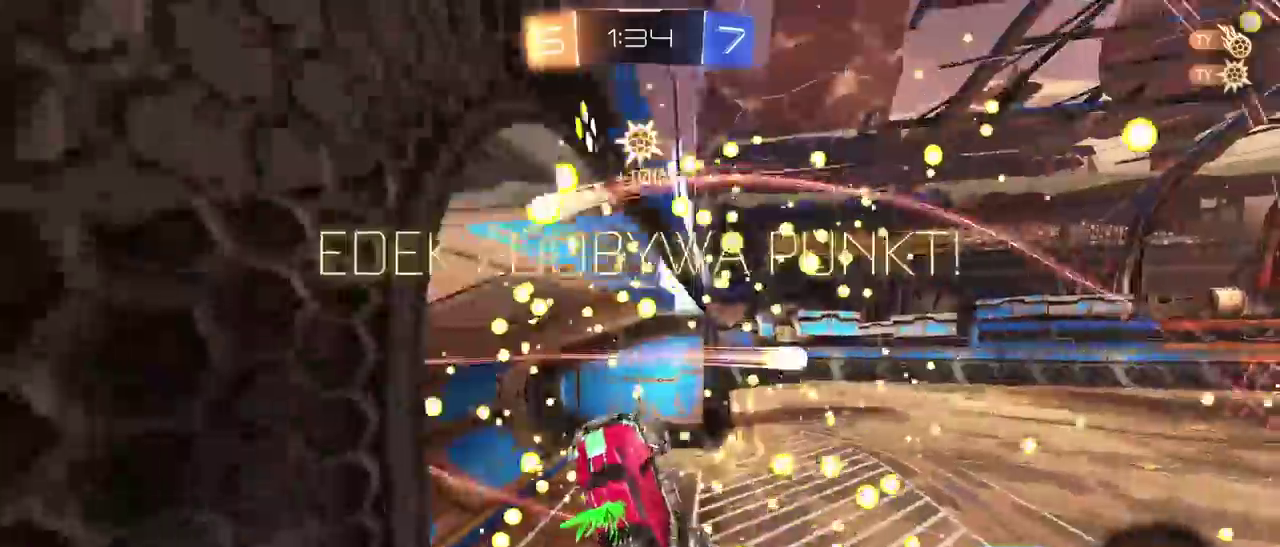
{"buttons": [], "left_stick": "center", "right_stick": "center", "events": []}
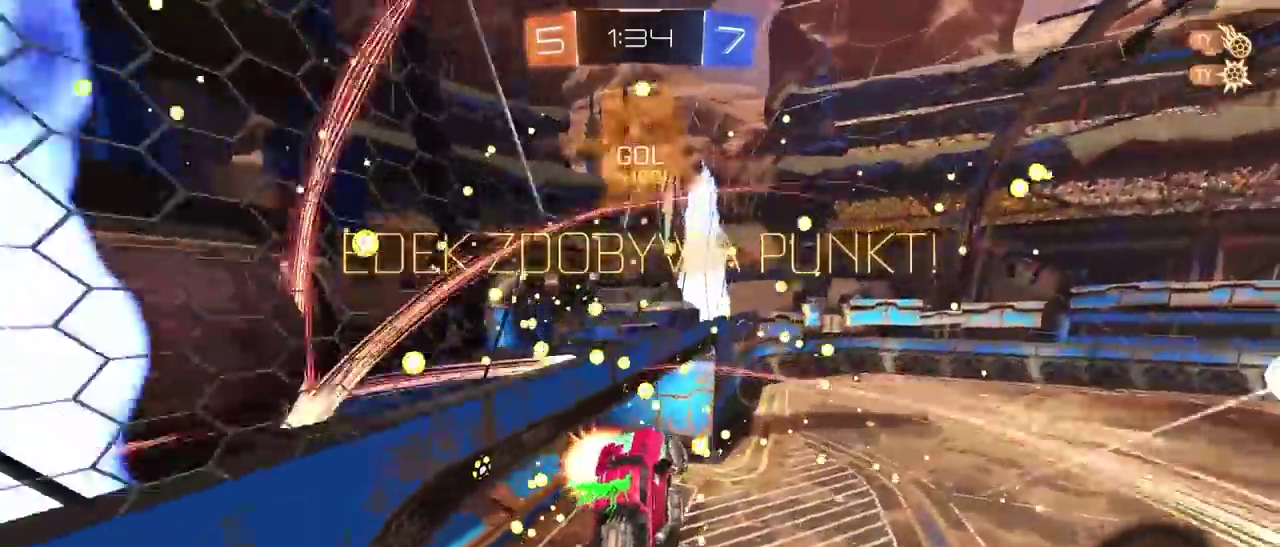
{"buttons": ["L2"], "left_stick": "down", "right_stick": "center", "events": [[17, "TRIANGLE", "down"], [100, "left_stick", "down-right"], [117, "TRIANGLE", "up"], [217, "L2", "down"], [467, "left_stick", "down"]]}
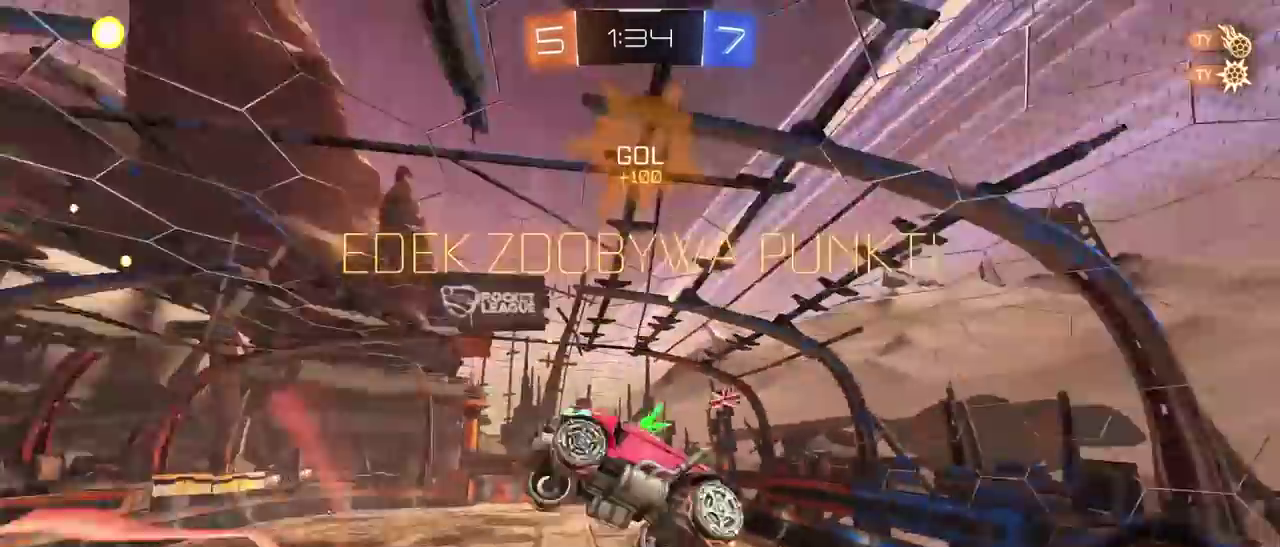
{"buttons": [], "left_stick": "left", "right_stick": "center", "events": [[117, "left_stick", "down-left"], [167, "L2", "up"], [300, "left_stick", "center"], [500, "left_stick", "left"]]}
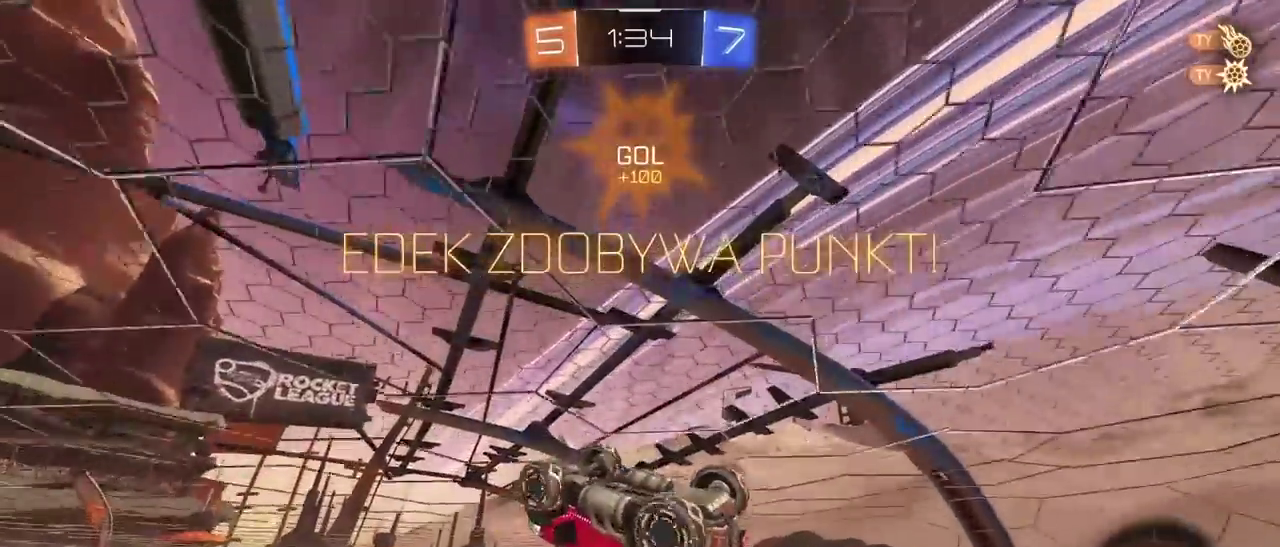
{"buttons": ["L2"], "left_stick": "left", "right_stick": "center", "events": [[133, "left_stick", "center"], [500, "L2", "down"], [500, "left_stick", "left"]]}
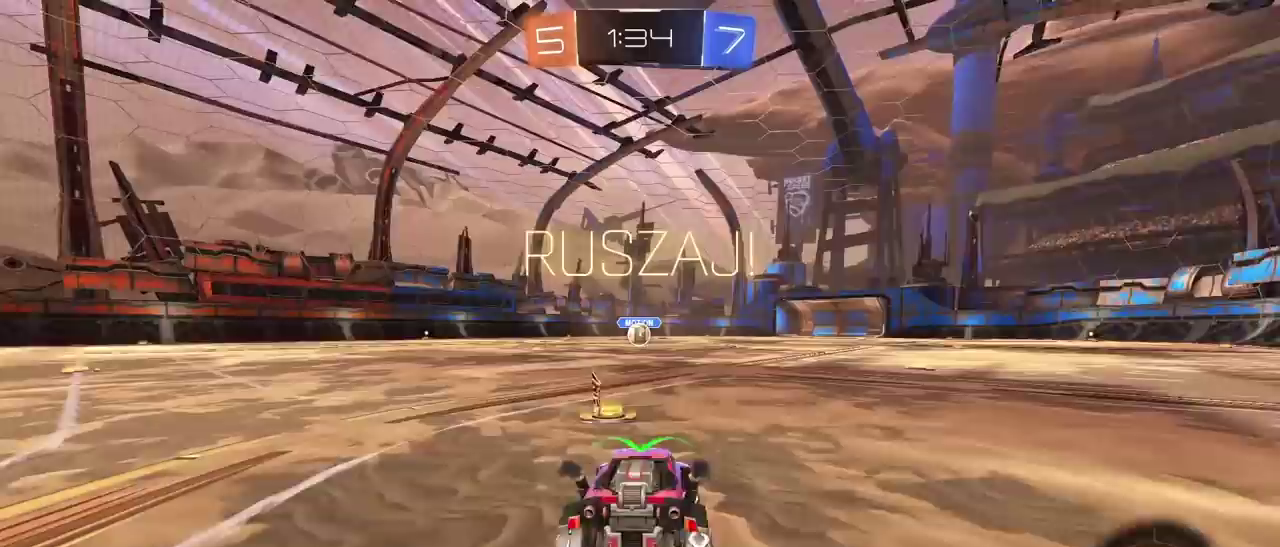
{"buttons": [], "left_stick": "down-left", "right_stick": "center", "events": [[17, "L1", "down"], [17, "left_stick", "center"], [67, "L1", "up"], [117, "CROSS", "down"], [117, "left_stick", "down"], [133, "L2", "up"], [200, "CROSS", "up"], [250, "CROSS", "down"], [467, "left_stick", "down-left"], [500, "CROSS", "up"]]}
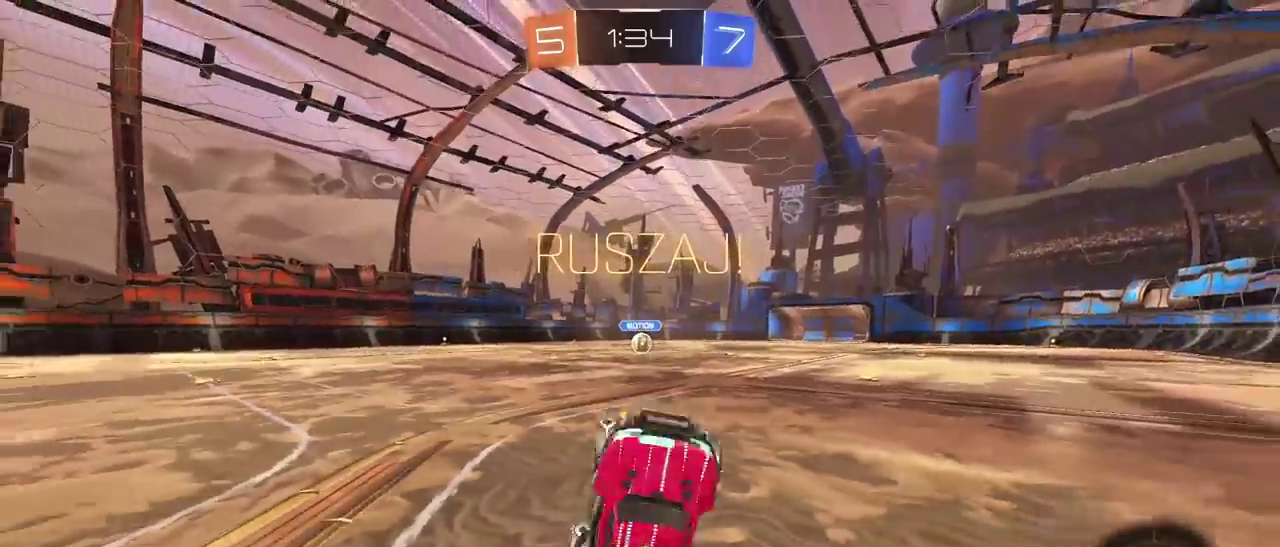
{"buttons": ["L2", "R1", "R2"], "left_stick": "up-right", "right_stick": "center"}
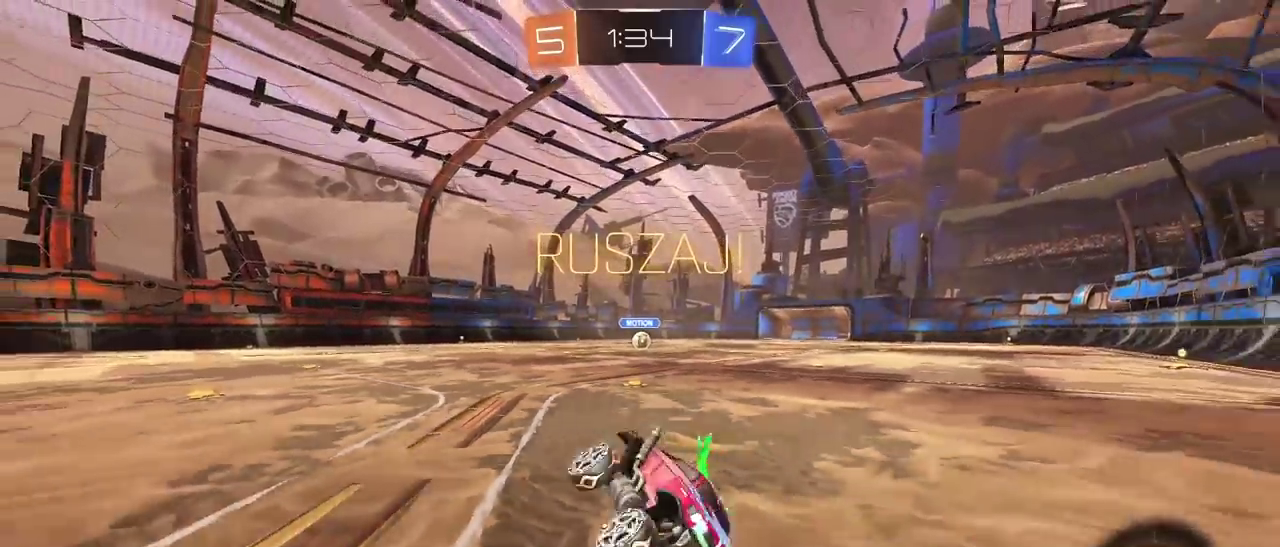
{"buttons": ["L1", "R1", "R2"], "left_stick": "up-right", "right_stick": "center"}
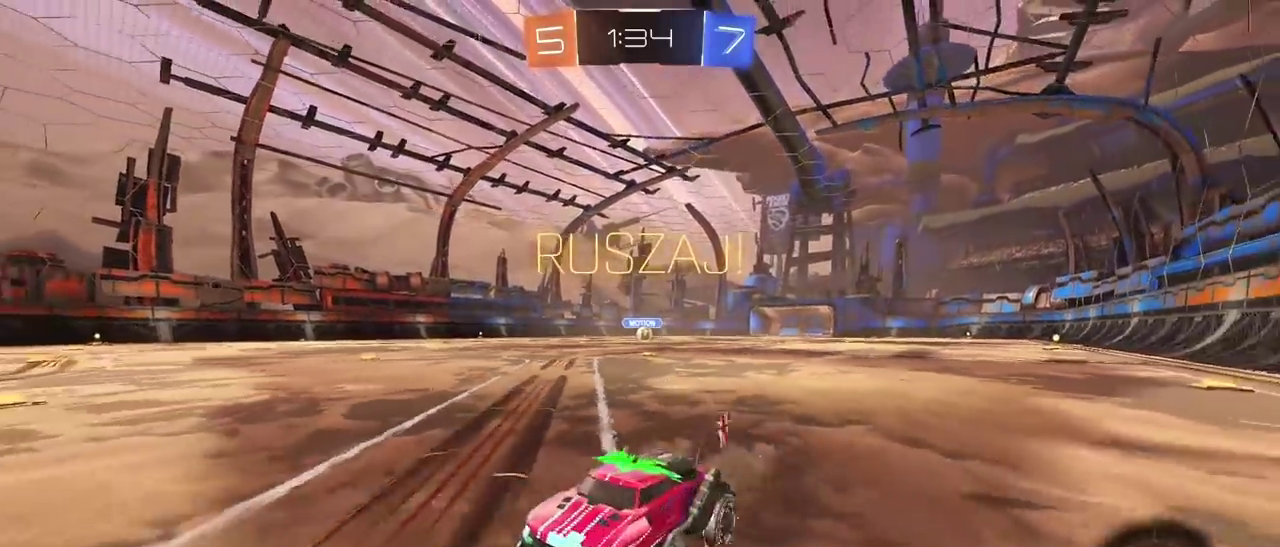
{"buttons": ["R1", "R2"], "left_stick": "right", "right_stick": "center", "events": [[33, "L1", "up"], [67, "left_stick", "right"]]}
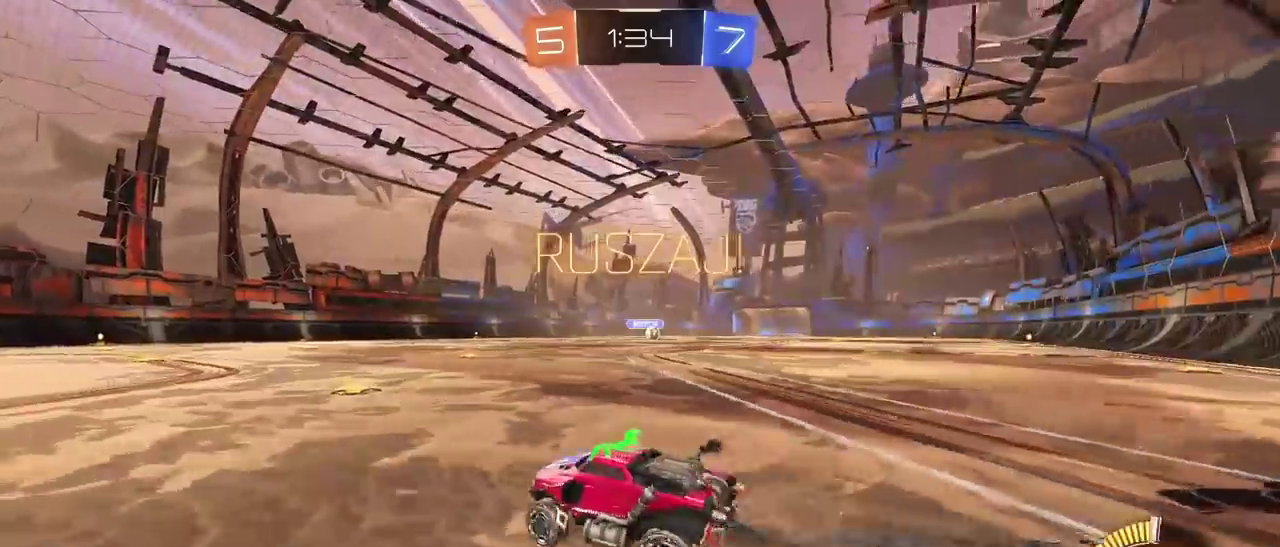
{"buttons": ["L2", "R1", "R2"], "left_stick": "up-right", "right_stick": "center", "events": [[350, "left_stick", "center"], [400, "CROSS", "down"], [417, "L2", "down"], [467, "CROSS", "up"], [500, "left_stick", "up-right"]]}